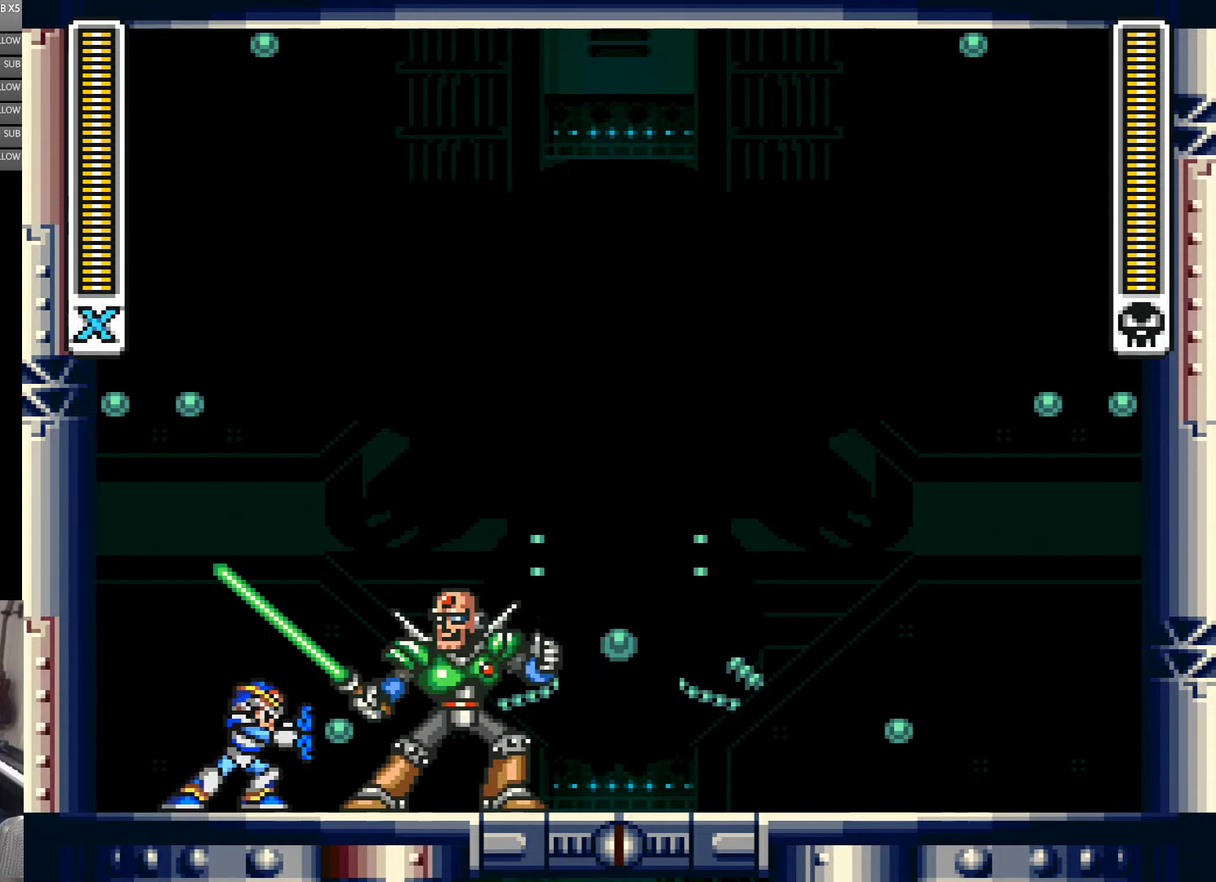
Gameplay with a controller (Nintendo layout); each line is a JSON object with the inputs held at the frame after it. "events" lists button and stick changes between this image and that frame as [ms after this image, input, new state], when the widget could be followed in between. Not read: L3 R3.
{"buttons": ["B", "Y", "DPAD_LEFT"], "events": [[250, "DPAD_LEFT", "down"], [300, "B", "down"], [350, "Y", "down"]]}
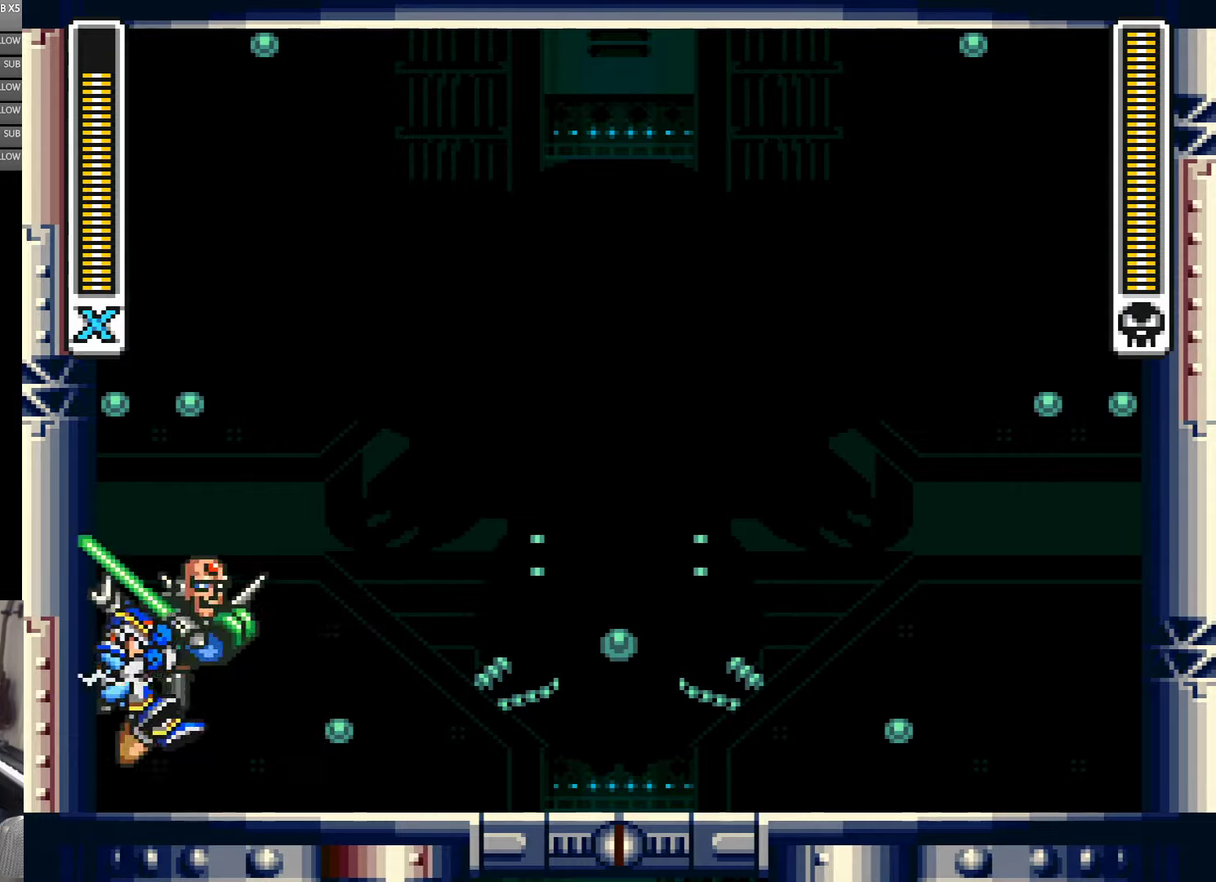
{"buttons": ["Y", "DPAD_RIGHT"], "events": [[67, "B", "up"], [217, "DPAD_LEFT", "up"], [400, "DPAD_RIGHT", "down"]]}
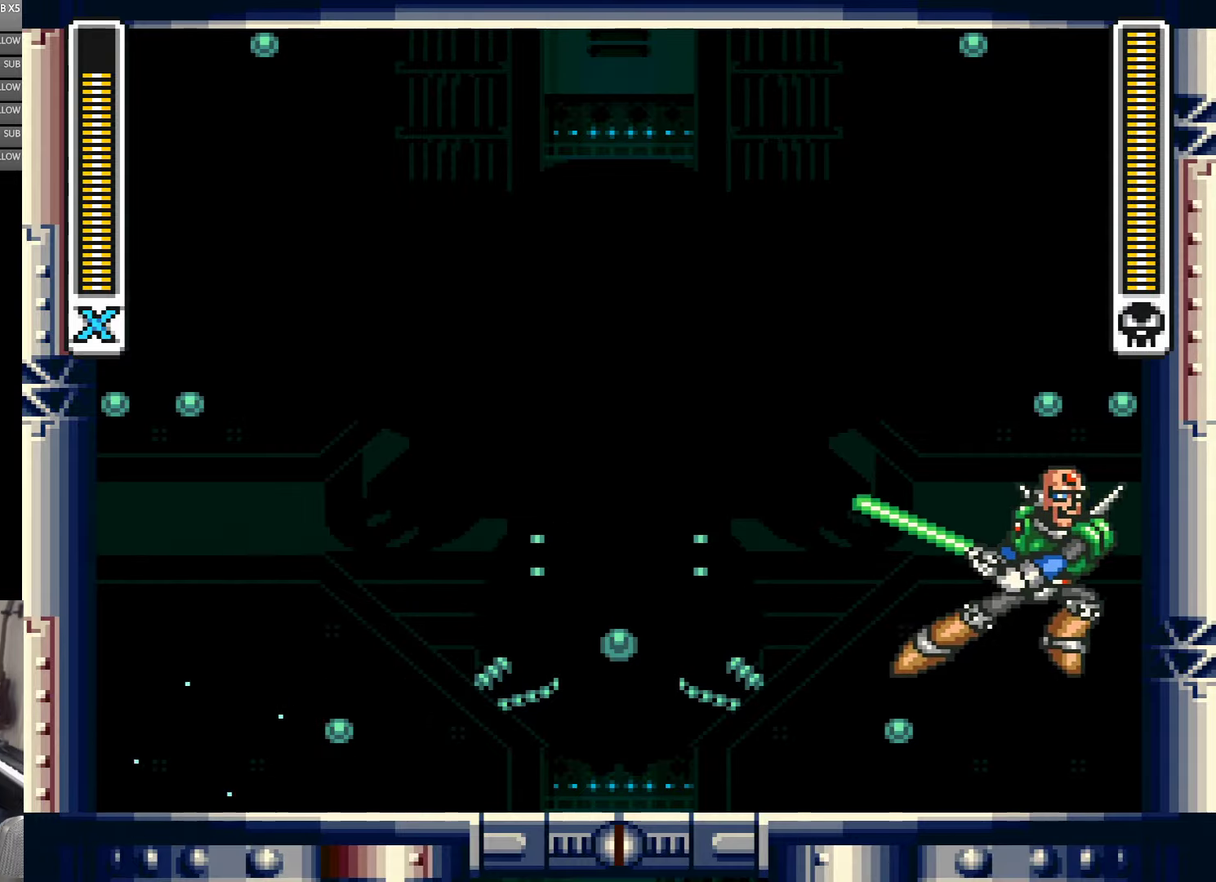
{"buttons": ["Y", "DPAD_RIGHT"], "events": [[150, "DPAD_RIGHT", "up"], [450, "DPAD_RIGHT", "down"]]}
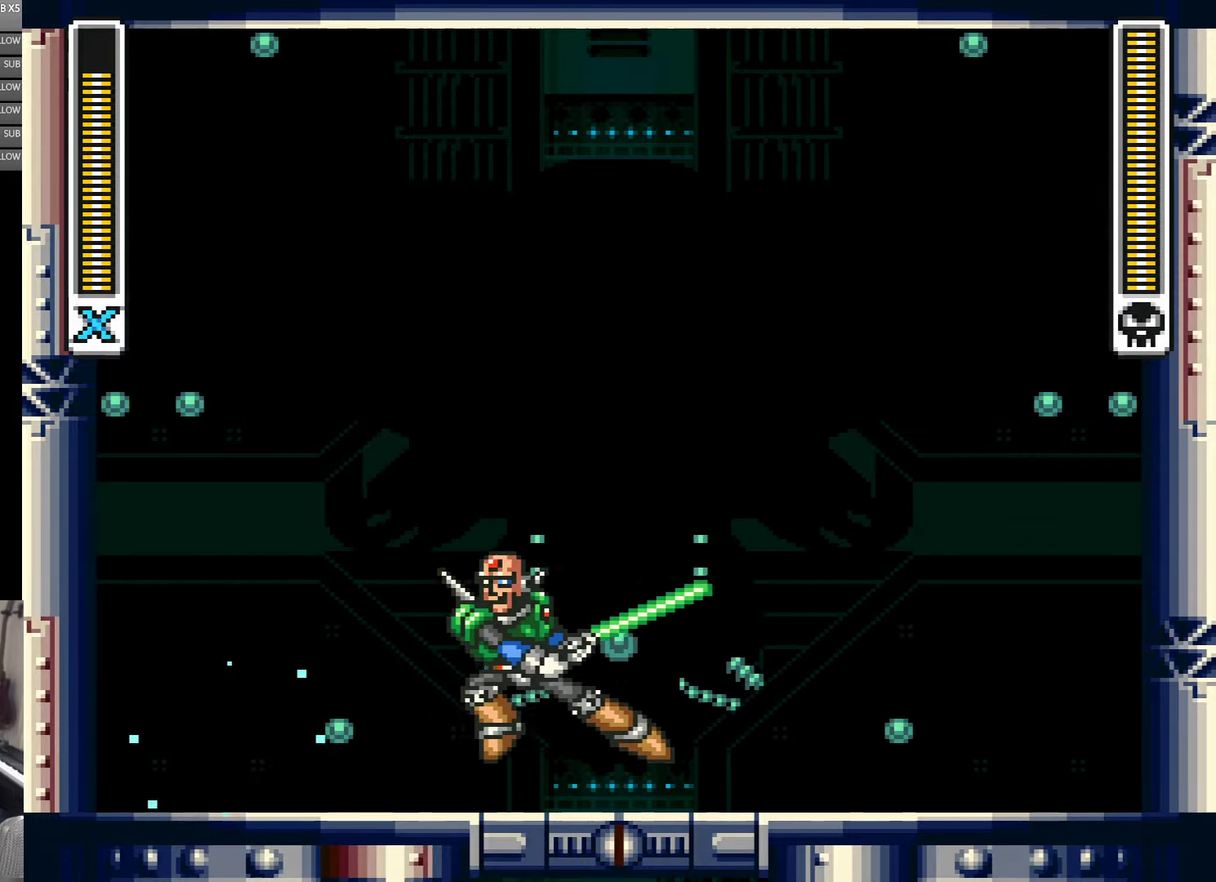
{"buttons": ["B", "Y", "DPAD_LEFT"], "events": [[17, "DPAD_RIGHT", "up"], [217, "B", "down"], [350, "DPAD_LEFT", "down"]]}
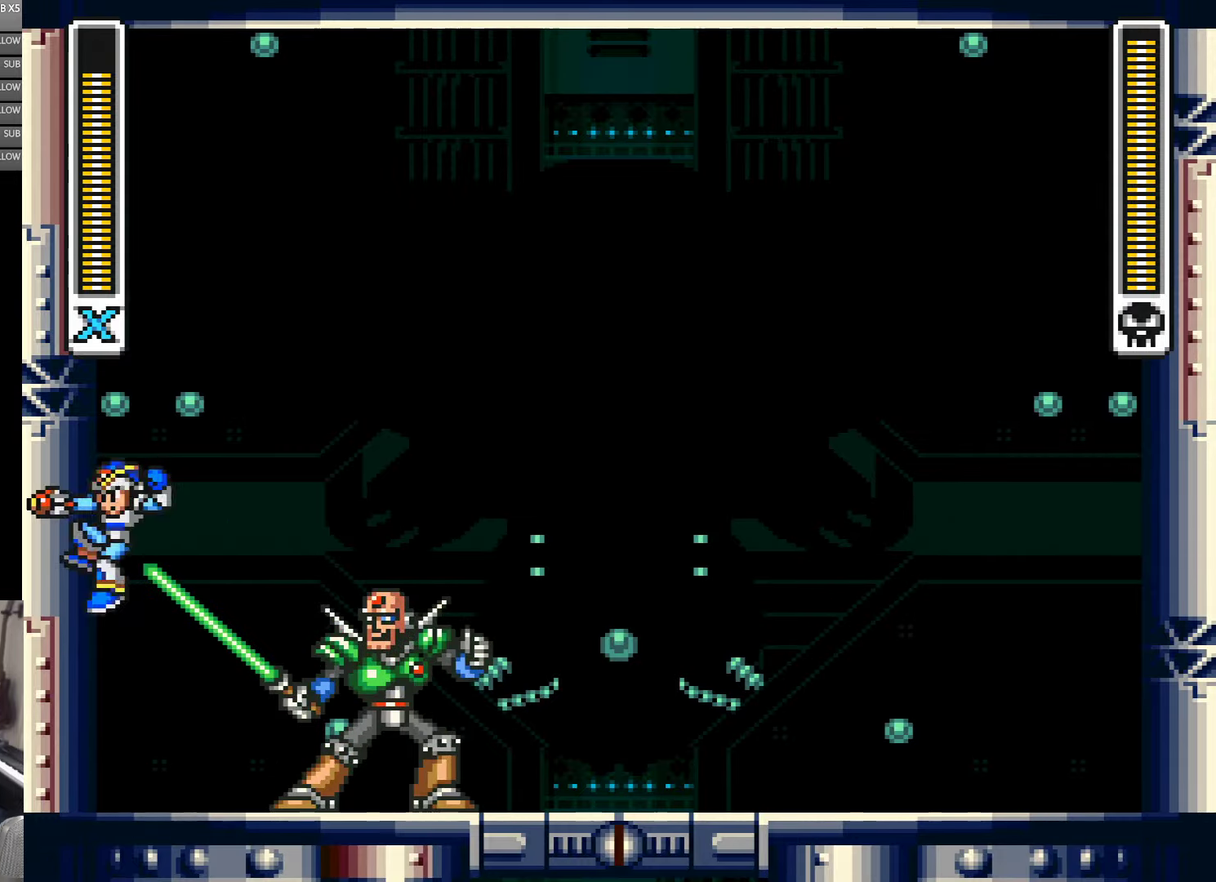
{"buttons": ["B", "Y", "DPAD_LEFT"], "events": [[117, "B", "up"], [183, "B", "down"]]}
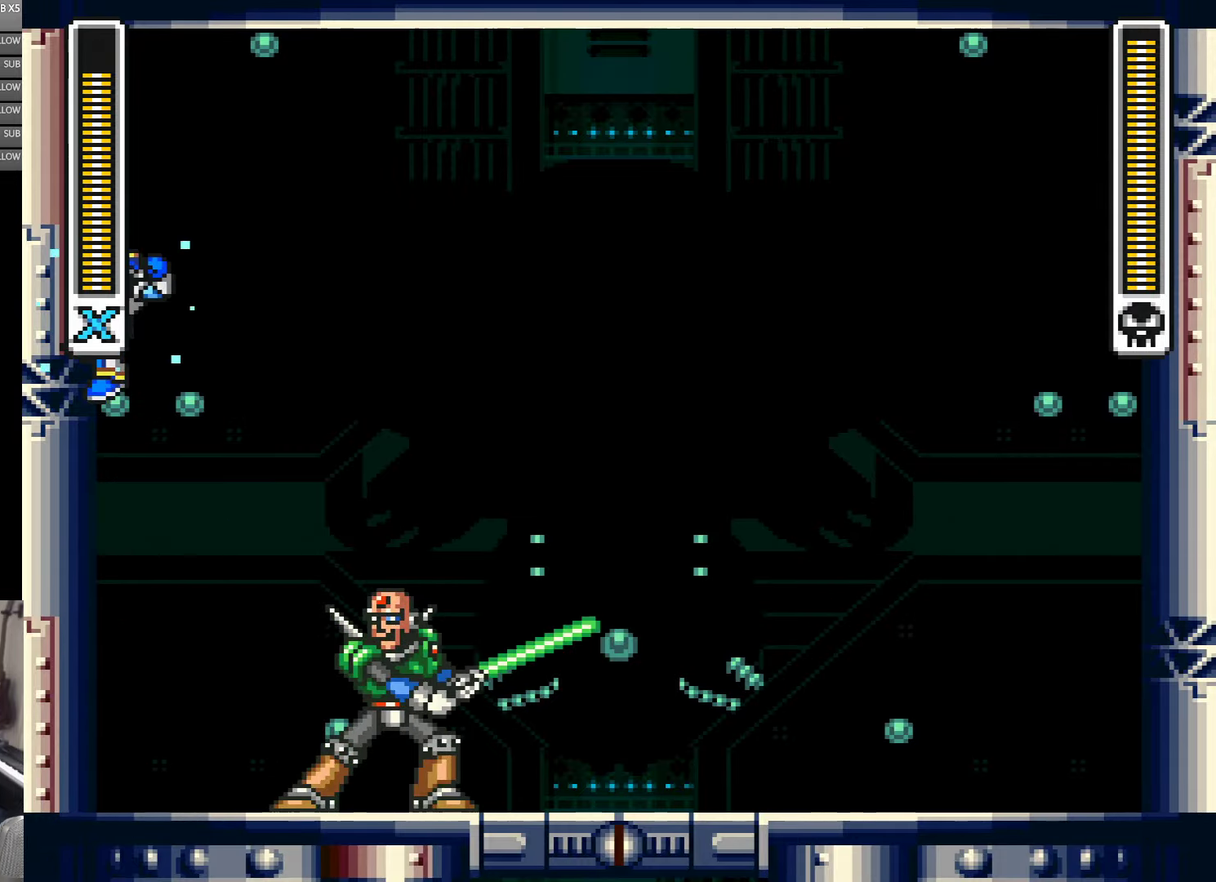
{"buttons": ["B", "Y", "DPAD_LEFT"], "events": [[67, "B", "up"], [333, "B", "down"]]}
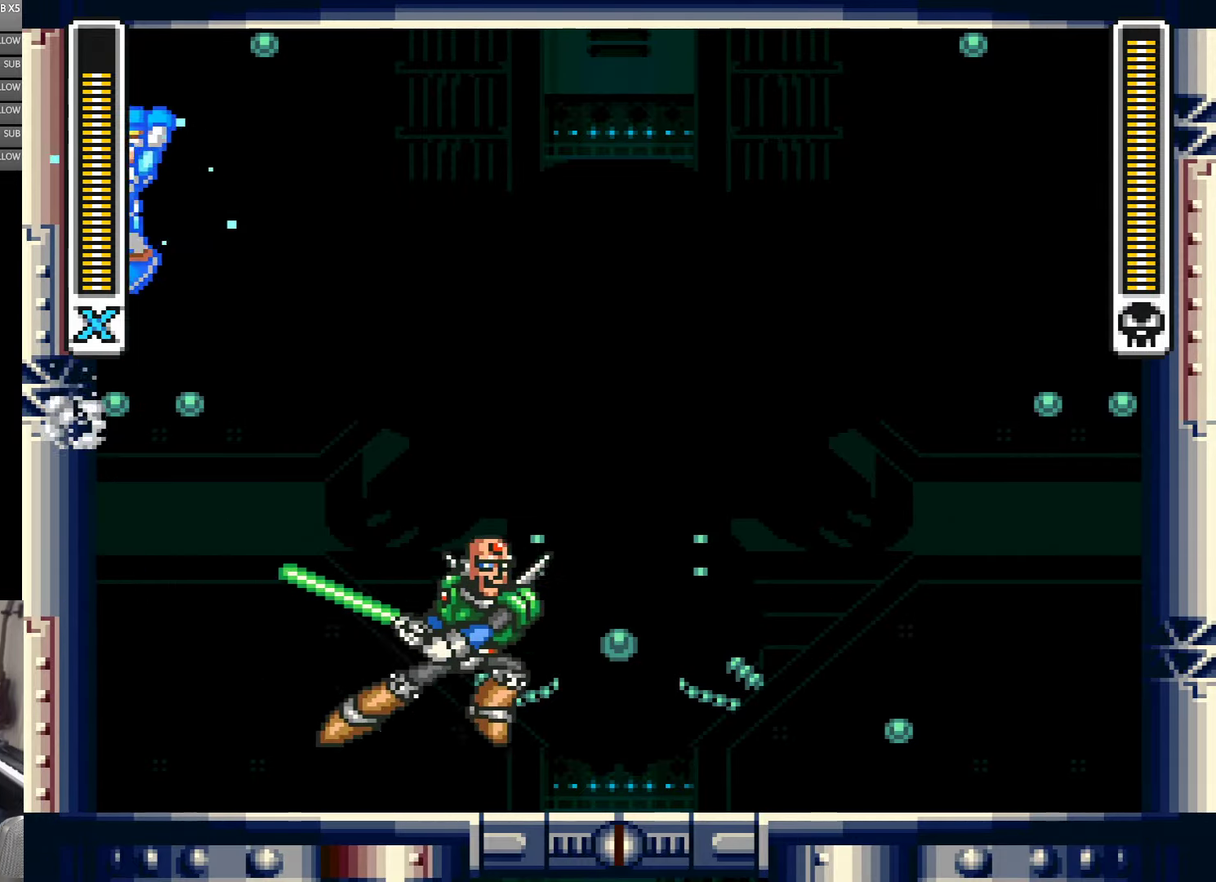
{"buttons": ["B", "Y", "DPAD_LEFT"], "events": [[133, "B", "up"], [183, "DPAD_LEFT", "up"], [233, "DPAD_LEFT", "down"], [450, "B", "down"]]}
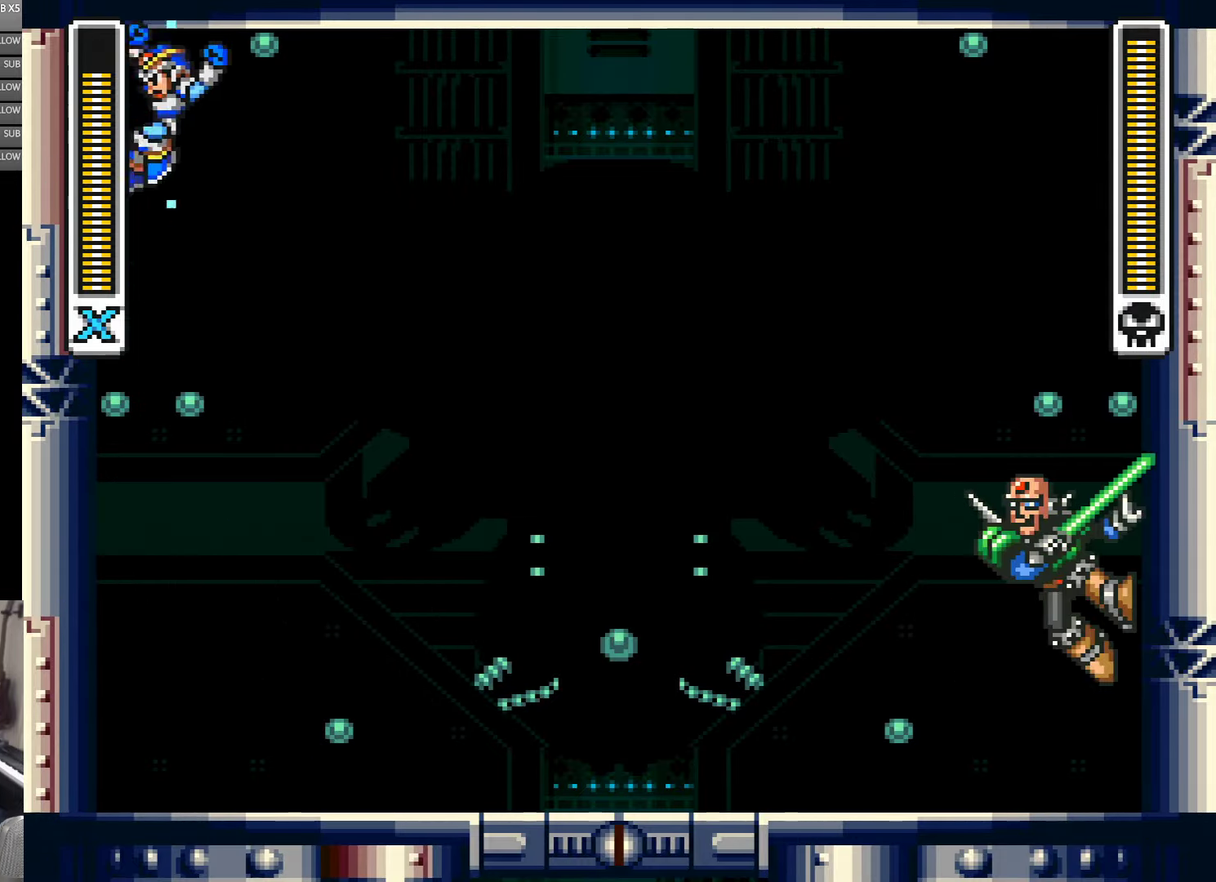
{"buttons": ["Y", "DPAD_LEFT"], "events": [[217, "B", "up"]]}
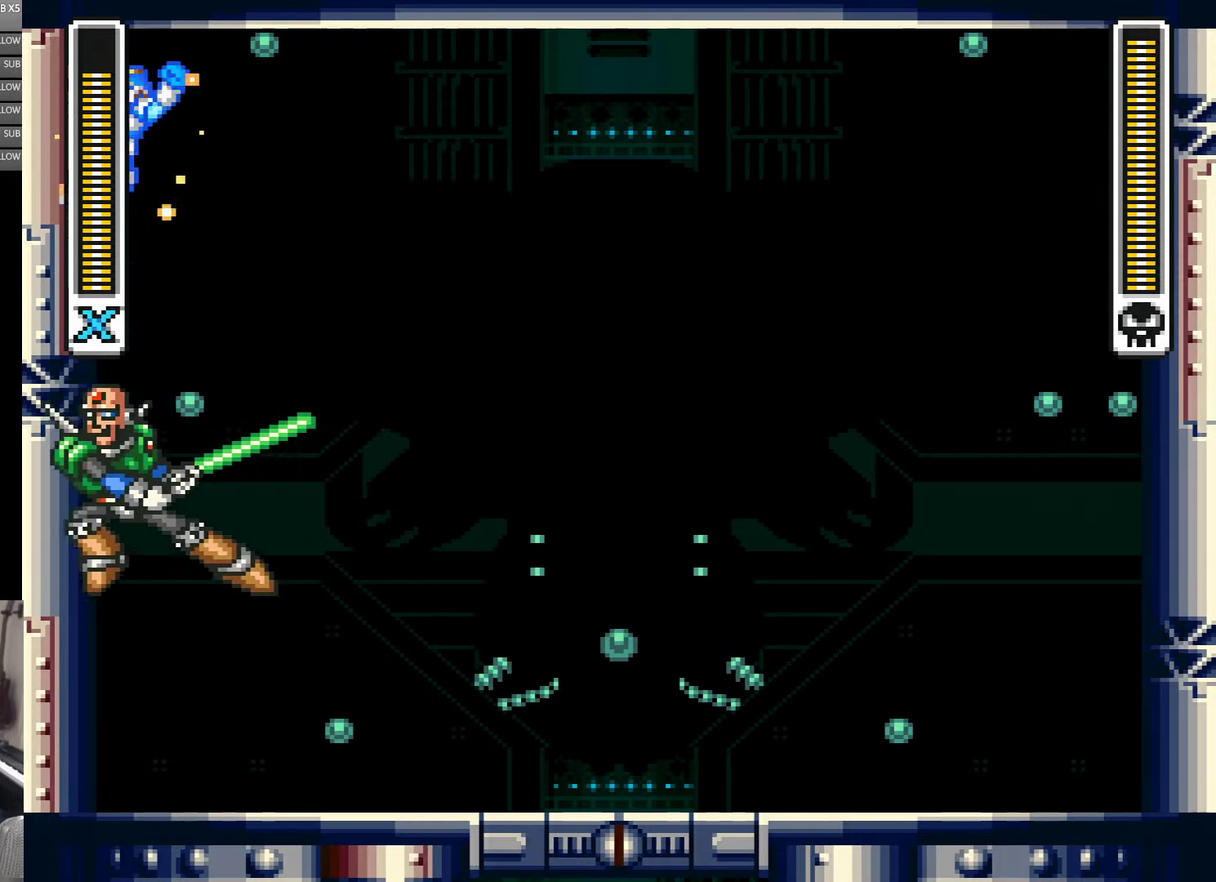
{"buttons": ["Y", "DPAD_RIGHT"], "events": [[33, "B", "down"], [283, "B", "up"], [283, "DPAD_LEFT", "up"], [500, "DPAD_RIGHT", "down"]]}
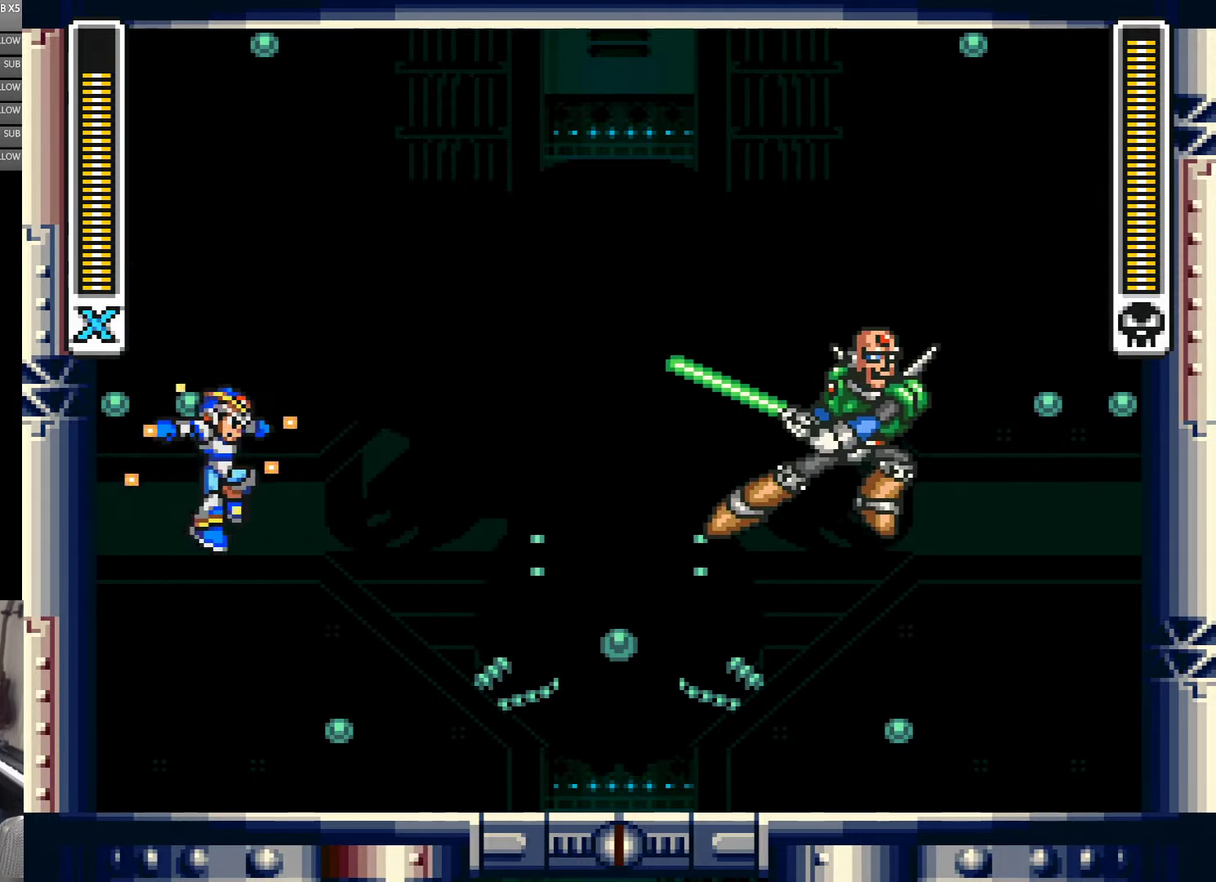
{"buttons": ["Y"], "events": [[167, "Y", "up"], [233, "Y", "down"], [283, "DPAD_RIGHT", "up"]]}
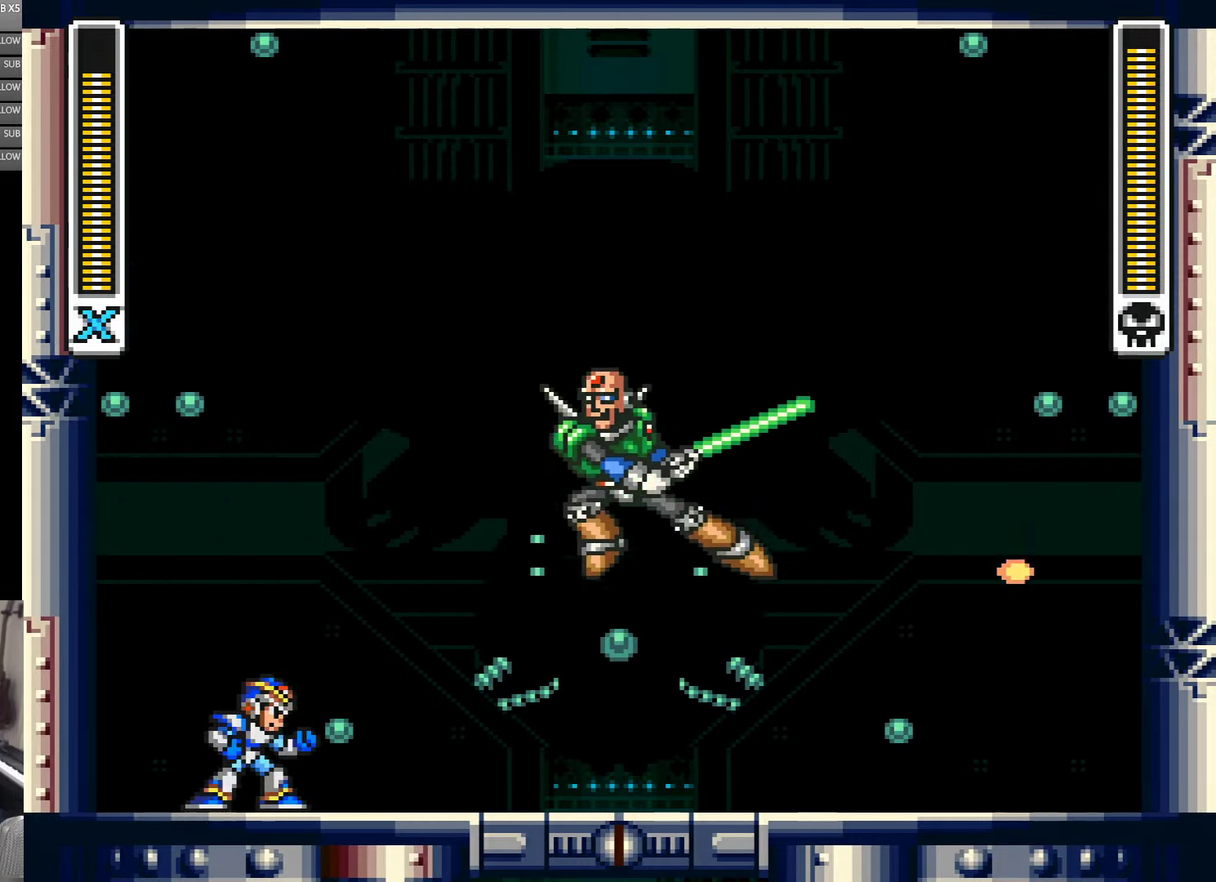
{"buttons": ["Y", "DPAD_DOWN"], "events": [[333, "DPAD_LEFT", "down"], [434, "DPAD_LEFT", "up"], [484, "DPAD_DOWN", "down"]]}
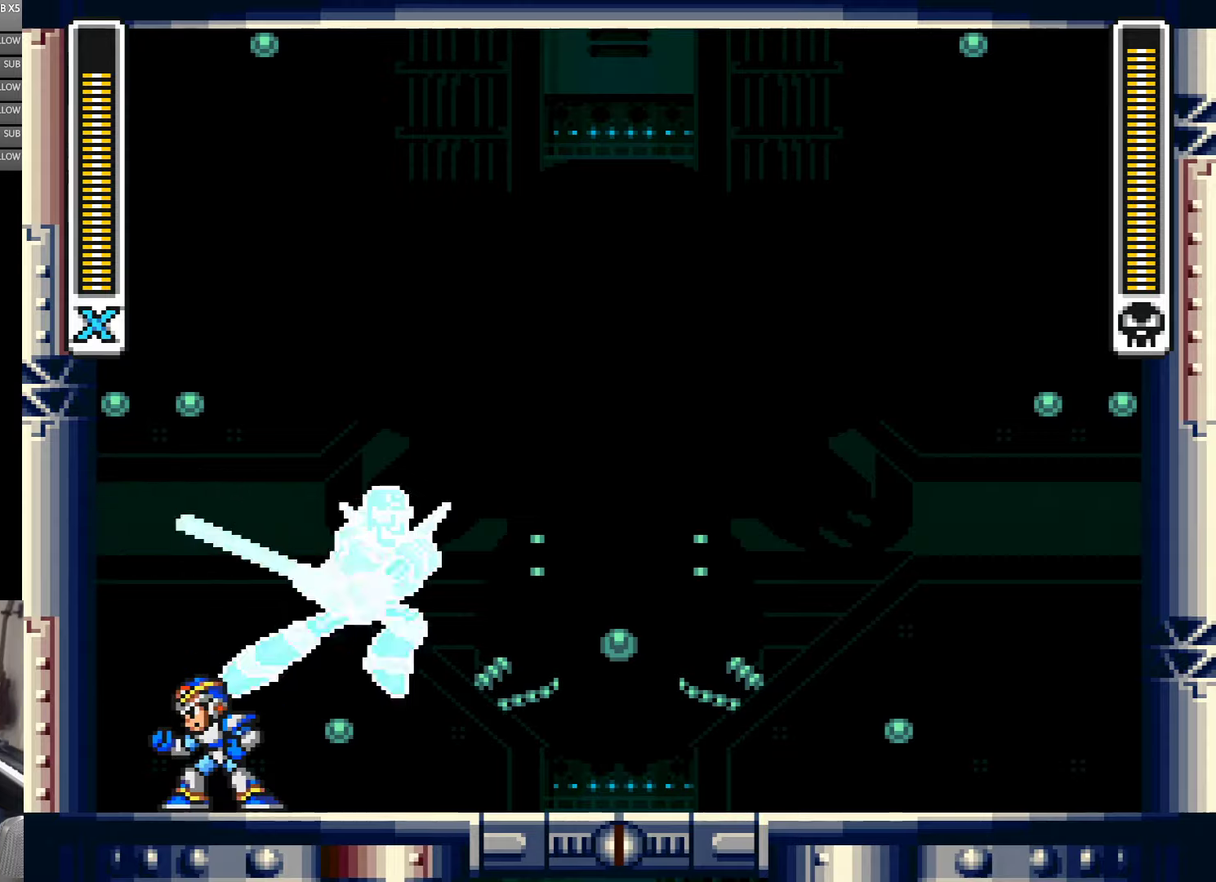
{"buttons": ["Y", "DPAD_RIGHT"], "events": [[284, "DPAD_DOWN", "up"], [367, "DPAD_RIGHT", "down"]]}
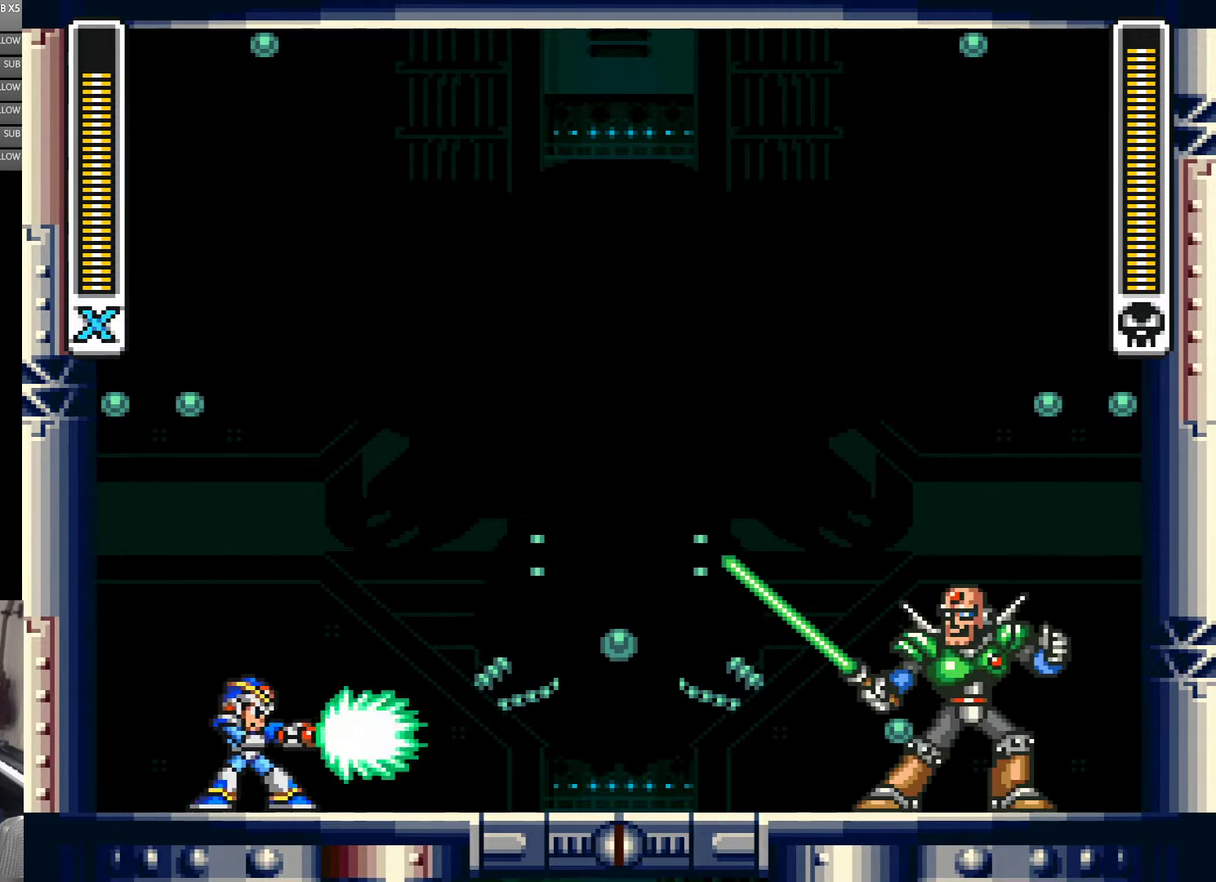
{"buttons": ["B", "Y", "DPAD_LEFT"], "events": [[50, "DPAD_RIGHT", "up"], [100, "Y", "up"], [167, "Y", "down"], [234, "Y", "up"], [300, "Y", "down"], [434, "DPAD_LEFT", "down"], [467, "B", "down"]]}
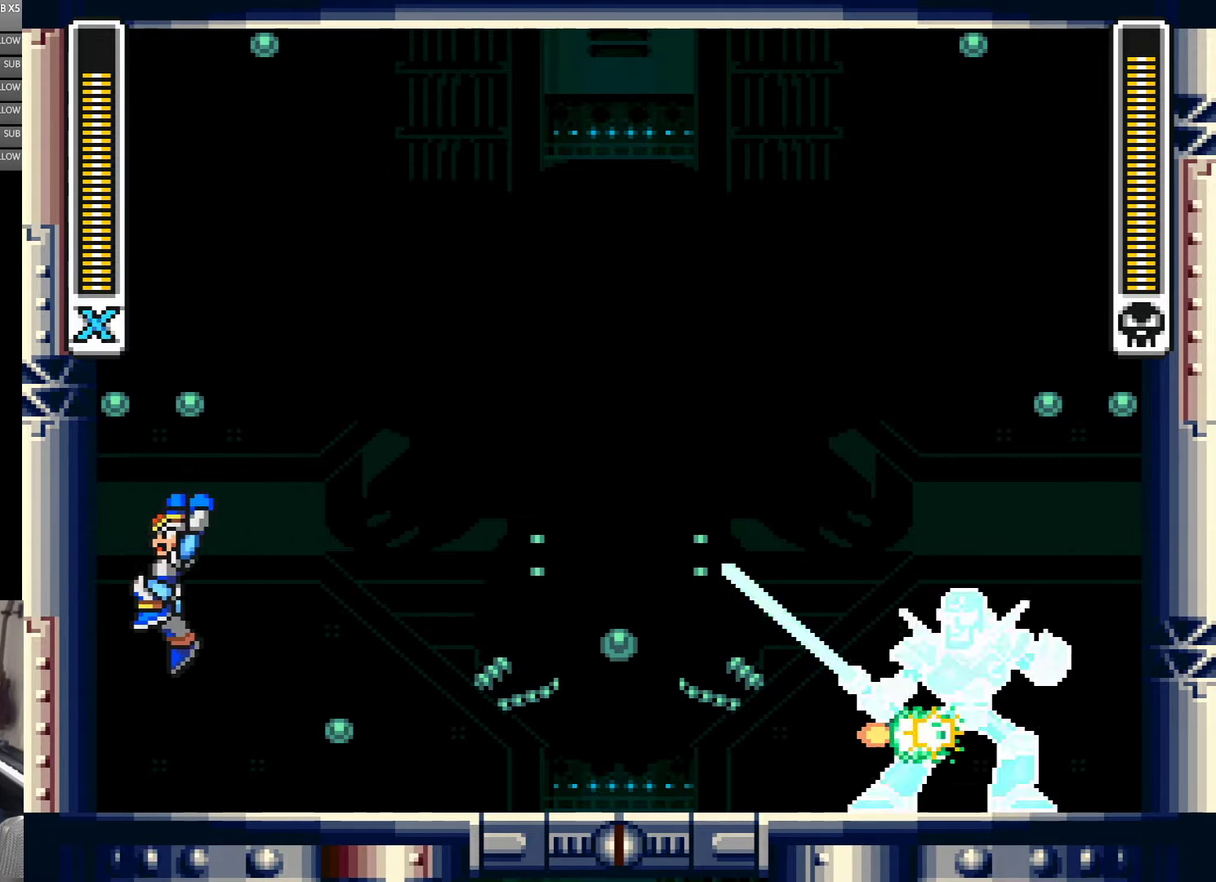
{"buttons": ["B", "Y", "DPAD_LEFT"], "events": [[284, "B", "up"], [367, "B", "down"]]}
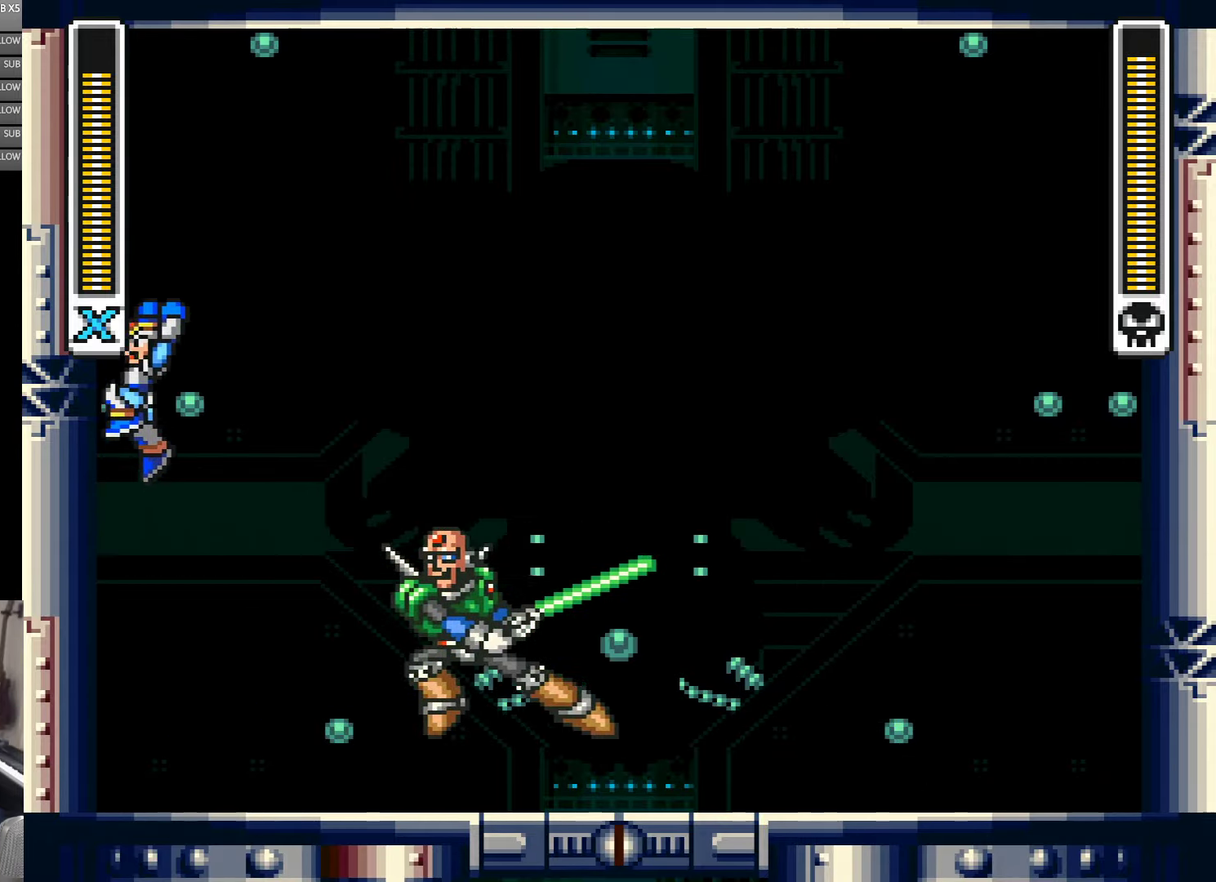
{"buttons": ["B", "Y", "DPAD_LEFT"], "events": [[234, "B", "up"], [317, "B", "down"]]}
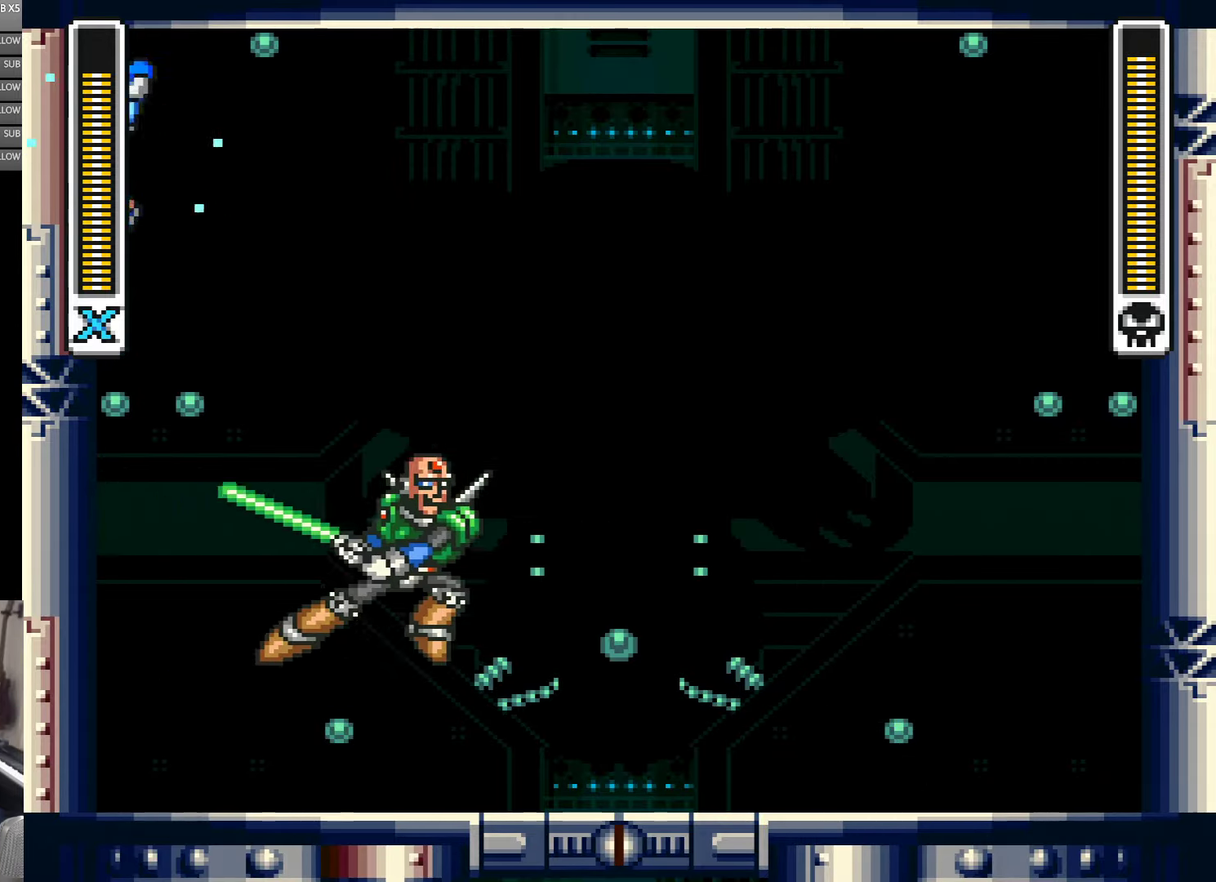
{"buttons": ["B", "Y", "DPAD_LEFT"], "events": [[134, "B", "up"], [500, "B", "down"]]}
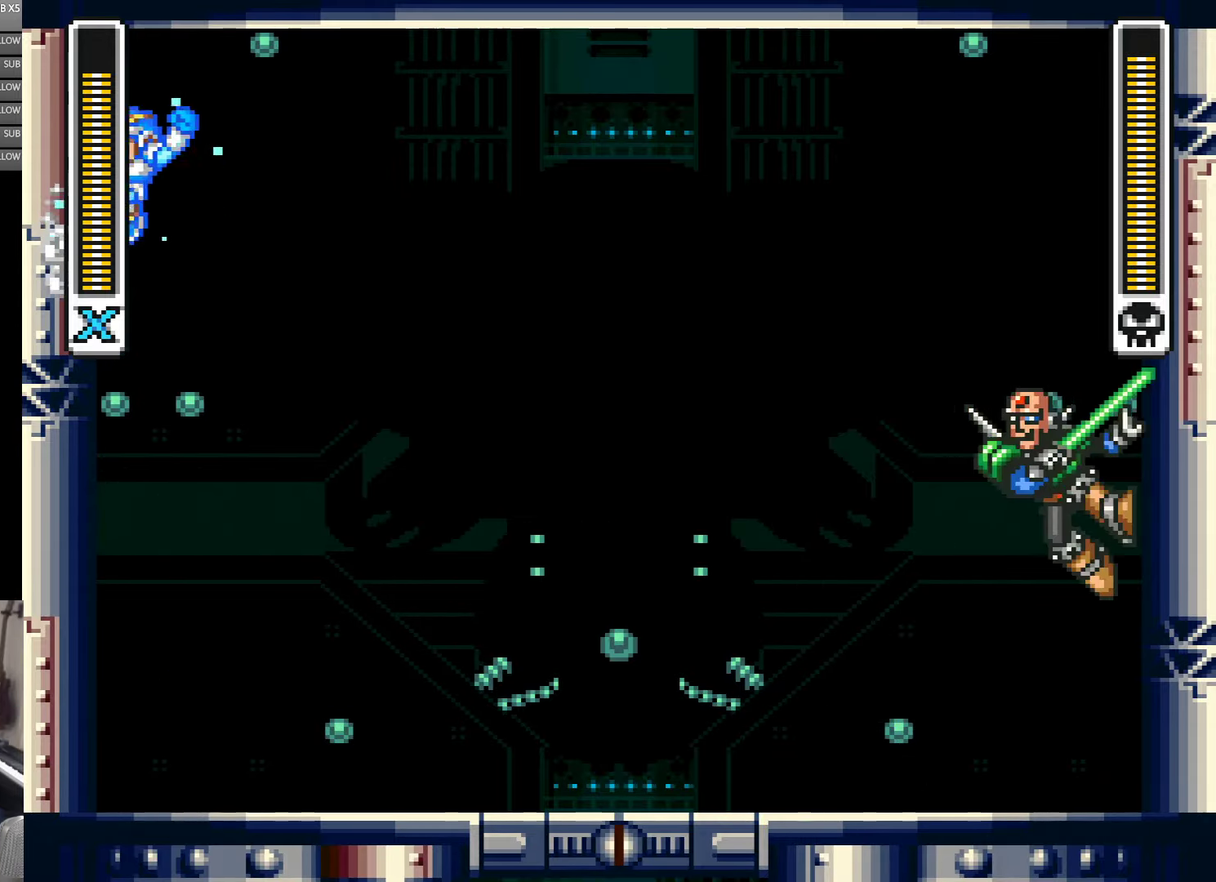
{"buttons": ["B", "Y", "DPAD_LEFT"], "events": [[367, "B", "up"], [467, "B", "down"]]}
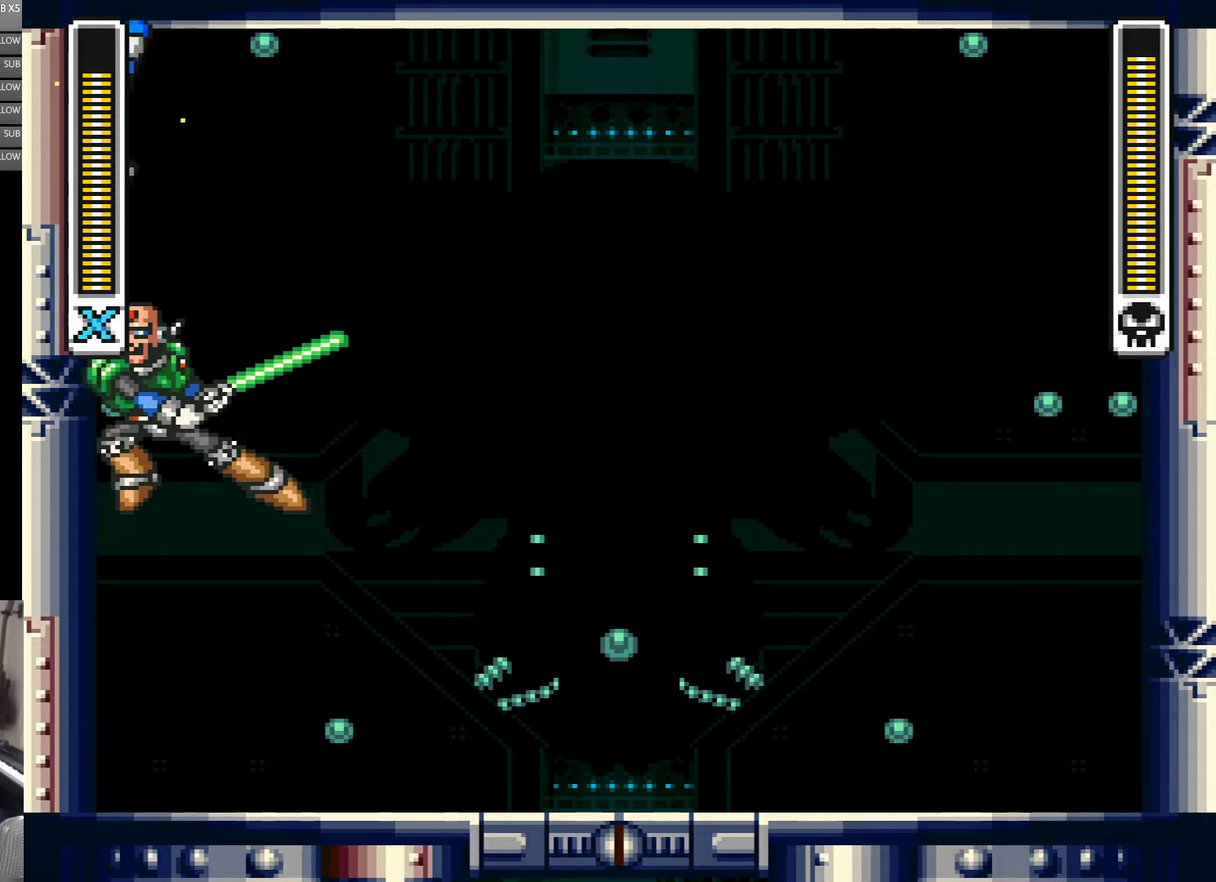
{"buttons": ["Y", "DPAD_RIGHT"], "events": [[117, "B", "up"], [317, "B", "down"], [400, "DPAD_LEFT", "up"], [500, "B", "up"], [500, "DPAD_RIGHT", "down"]]}
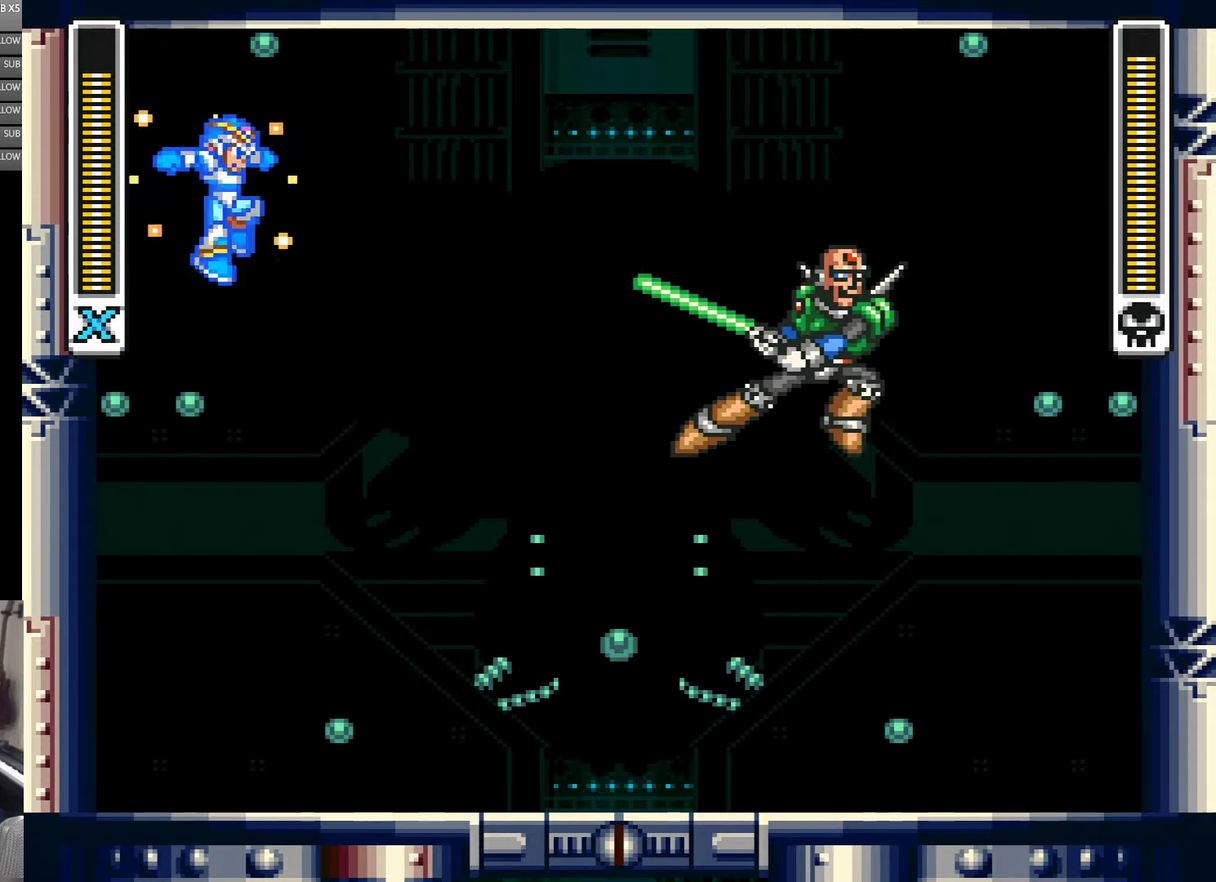
{"buttons": ["Y"], "events": [[167, "DPAD_RIGHT", "up"], [234, "DPAD_RIGHT", "down"], [267, "Y", "up"], [350, "Y", "down"], [400, "DPAD_RIGHT", "up"]]}
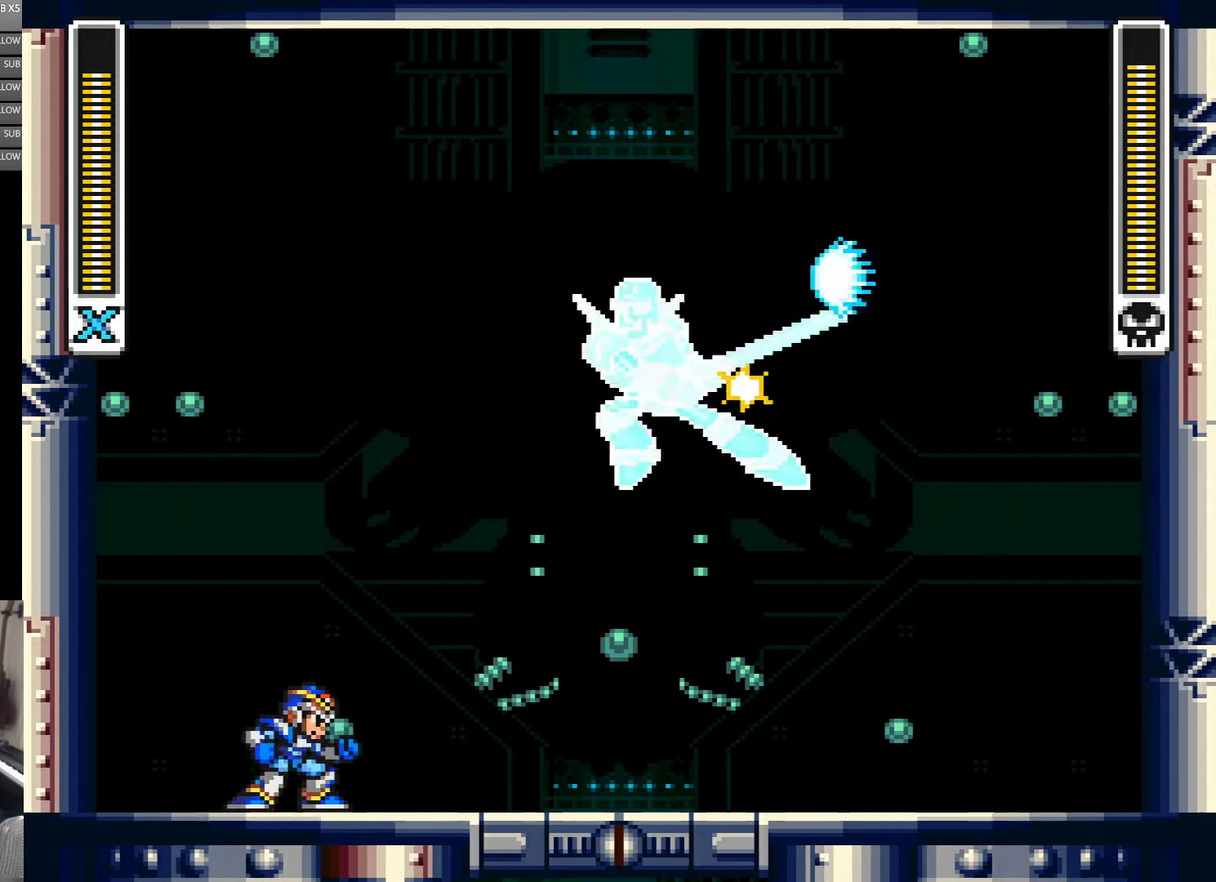
{"buttons": ["Y"], "events": [[300, "DPAD_LEFT", "down"], [500, "DPAD_LEFT", "up"]]}
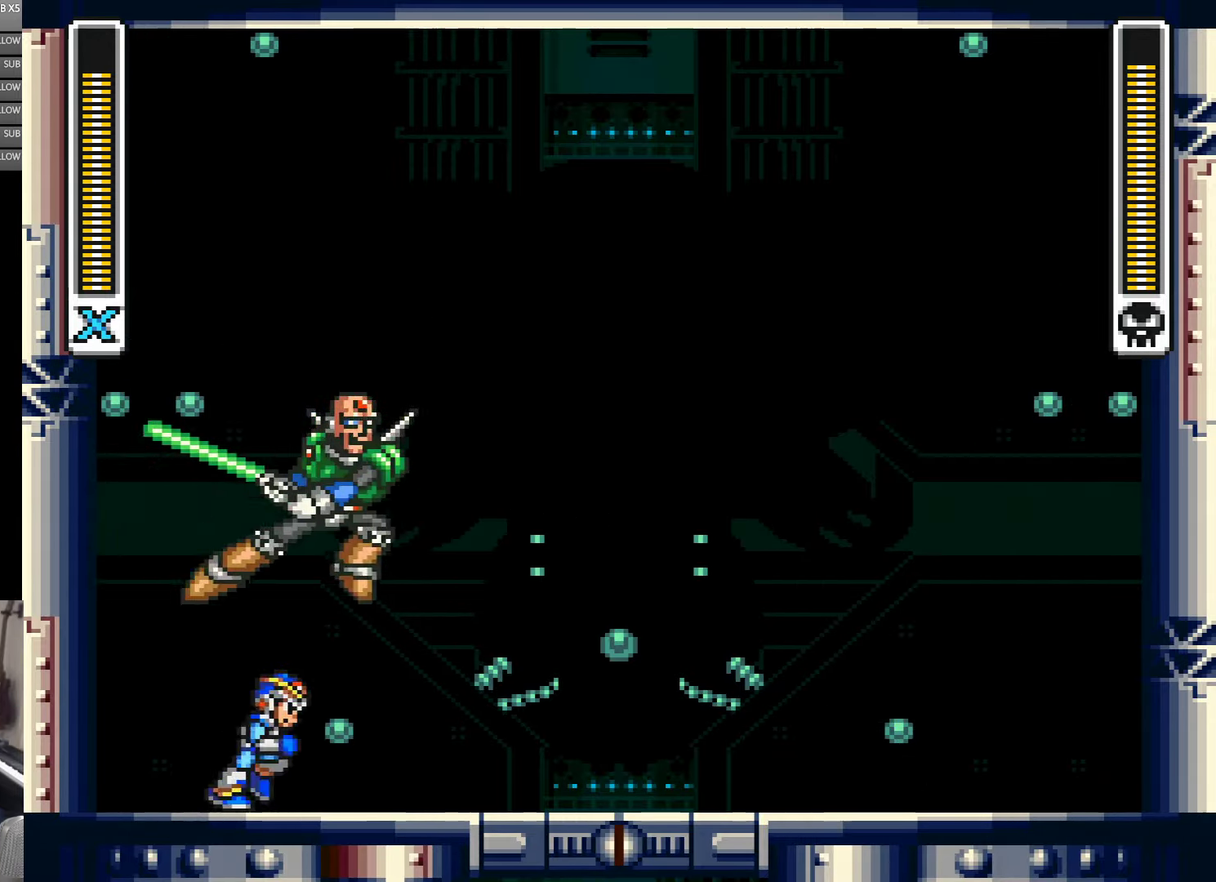
{"buttons": ["Y", "DPAD_LEFT"], "events": [[100, "DPAD_RIGHT", "down"], [167, "DPAD_RIGHT", "up"], [267, "Y", "up"], [317, "Y", "down"], [400, "Y", "up"], [466, "Y", "down"], [500, "DPAD_LEFT", "down"]]}
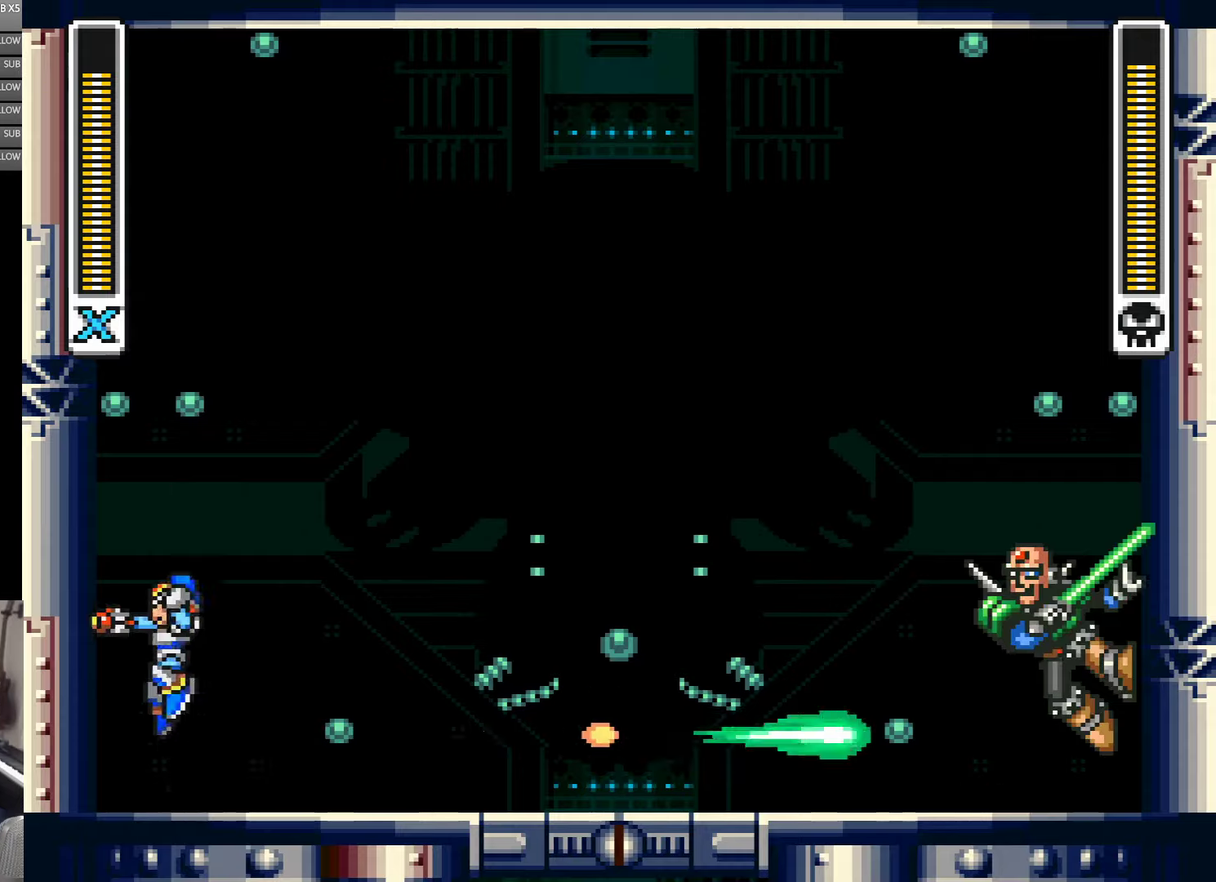
{"buttons": ["B", "Y", "DPAD_LEFT"], "events": [[50, "B", "down"], [316, "B", "up"], [416, "B", "down"]]}
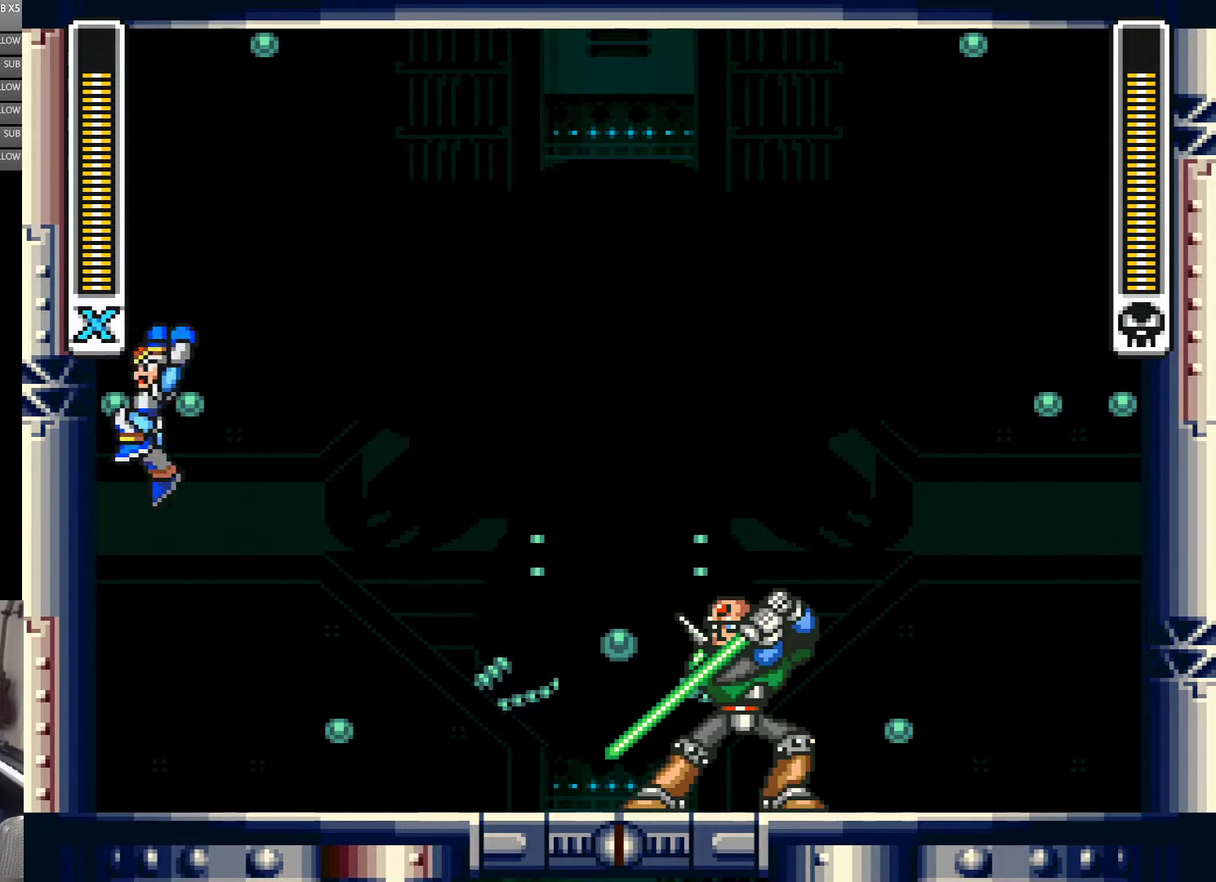
{"buttons": ["B", "Y", "DPAD_LEFT"], "events": [[266, "B", "up"], [433, "B", "down"]]}
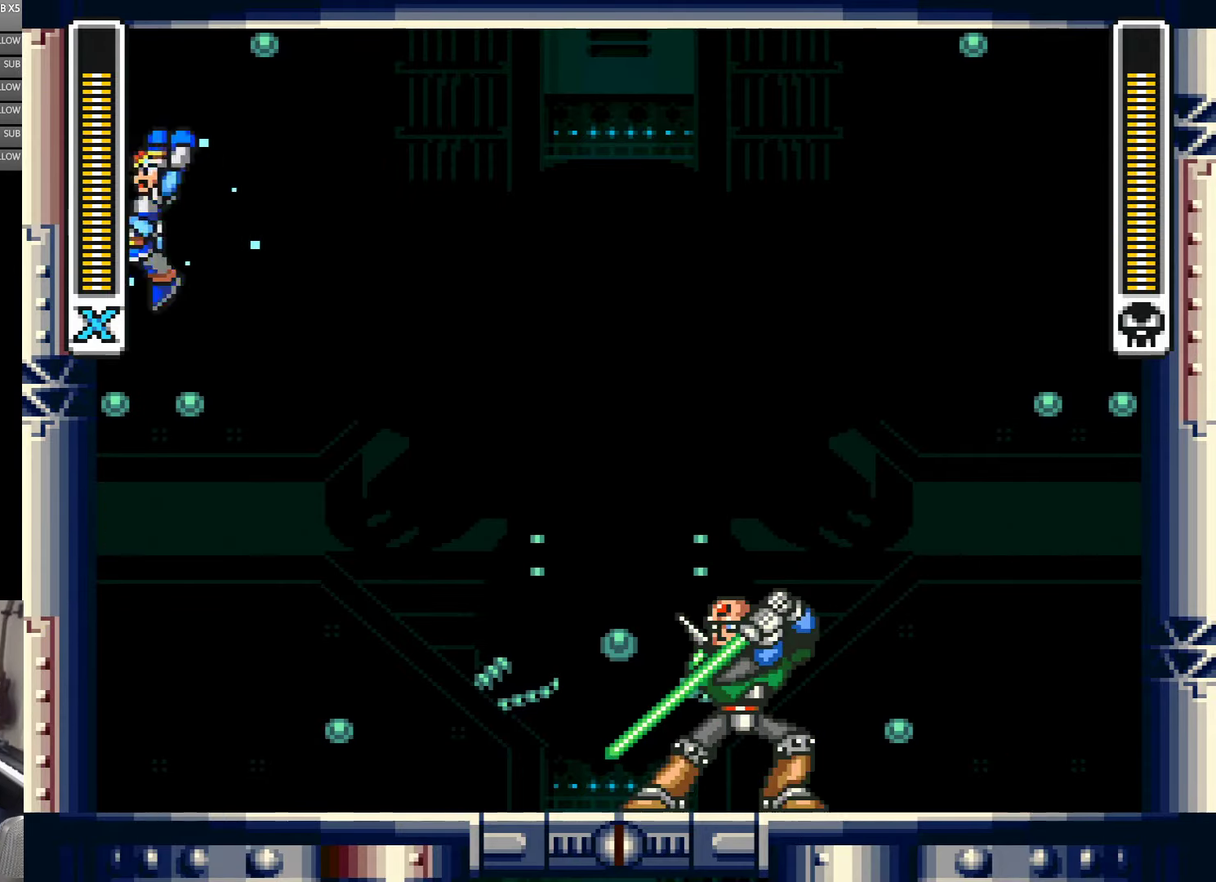
{"buttons": ["Y", "DPAD_LEFT"], "events": [[266, "B", "up"]]}
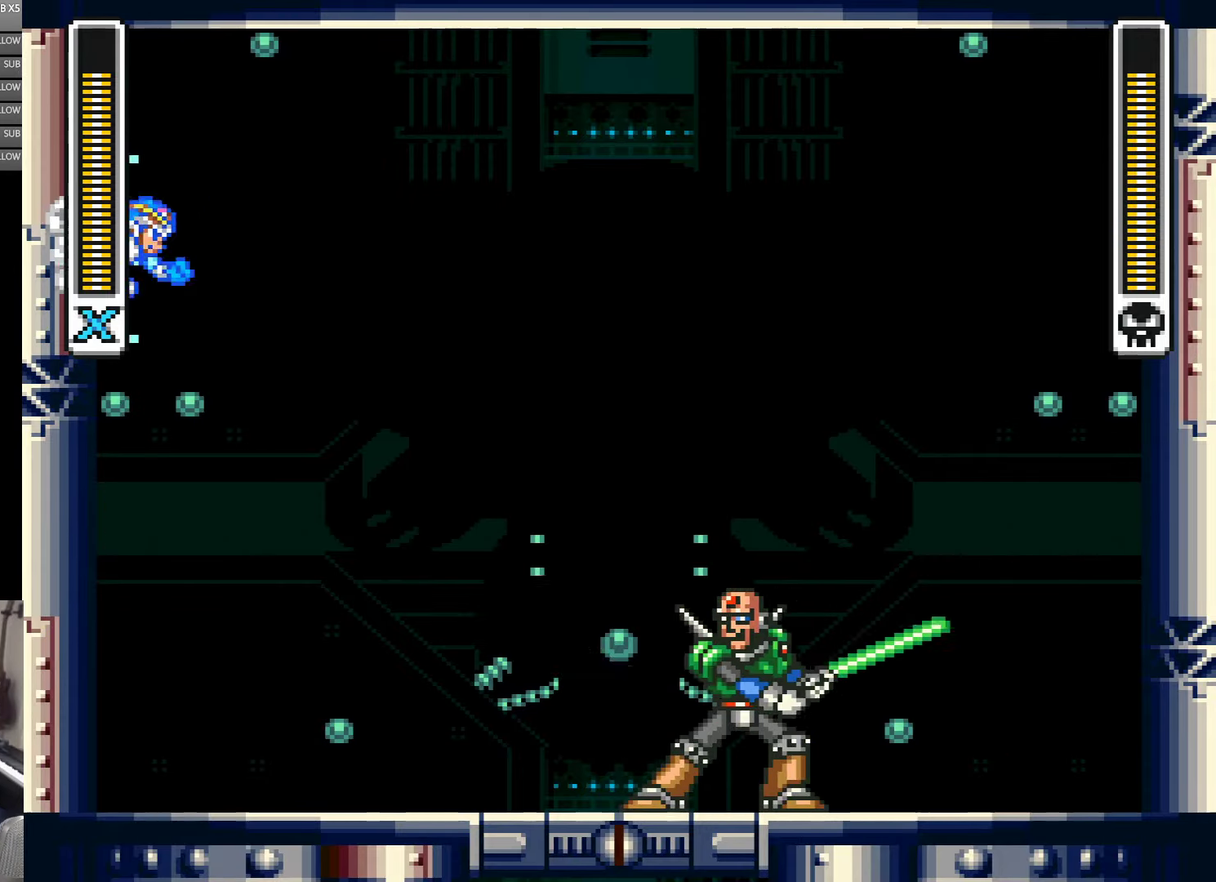
{"buttons": ["Y", "DPAD_LEFT"], "events": [[150, "B", "down"], [466, "B", "up"]]}
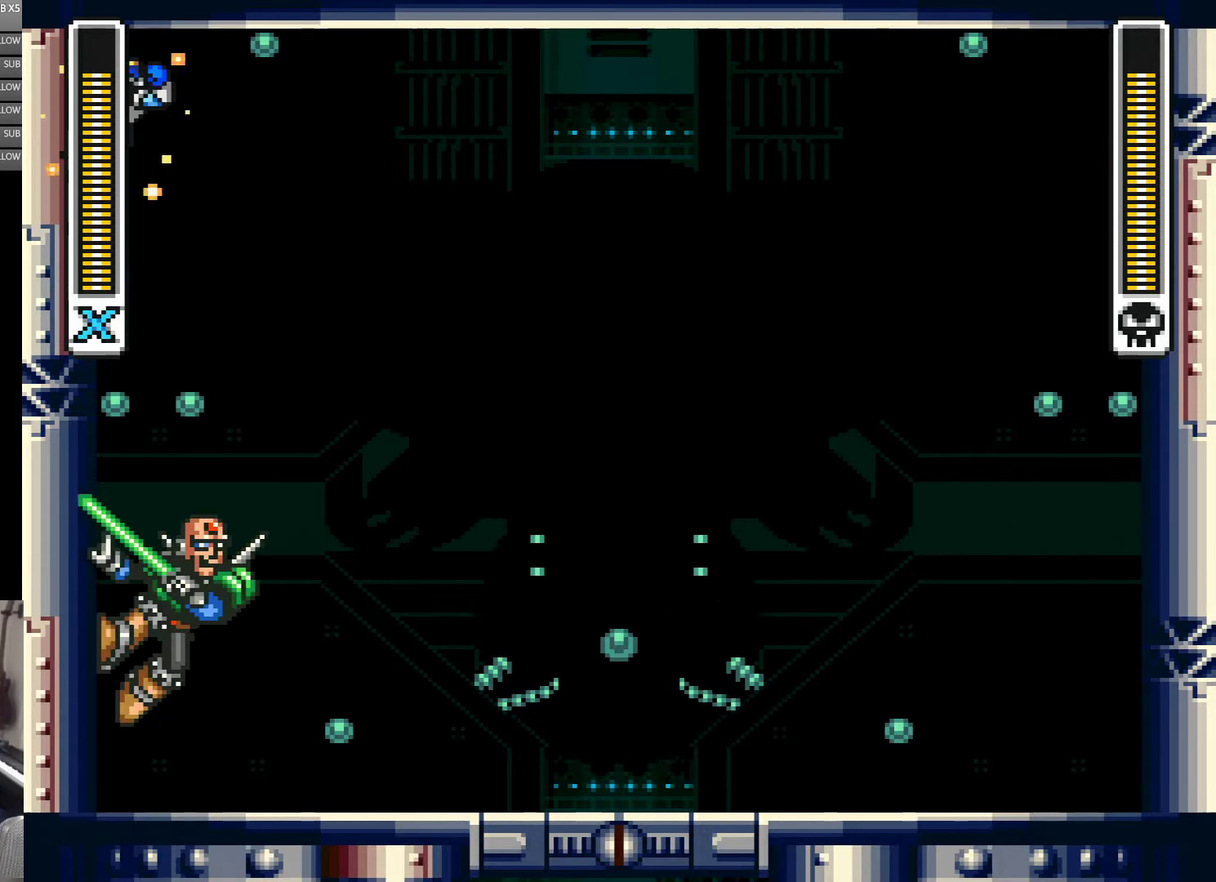
{"buttons": ["B", "Y", "DPAD_LEFT"], "events": [[316, "B", "down"]]}
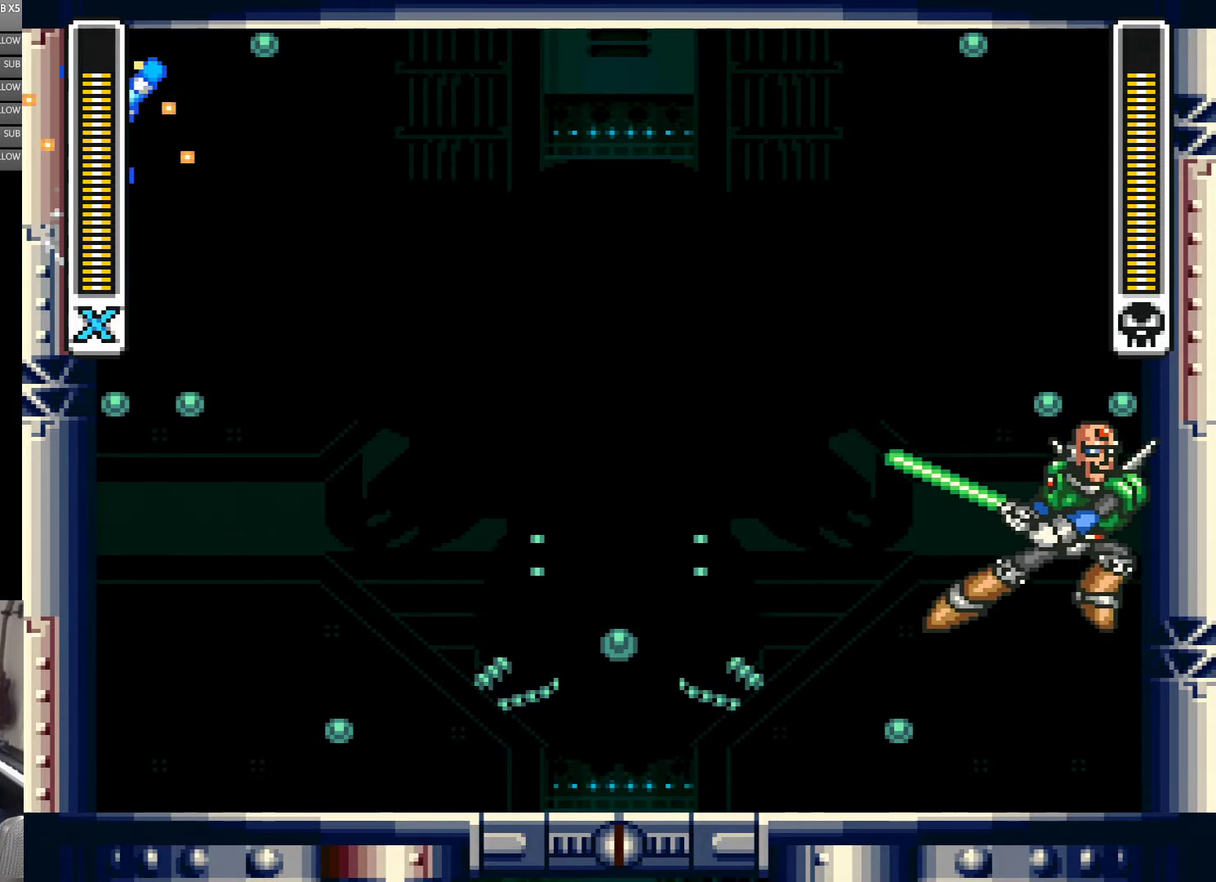
{"buttons": ["B", "Y", "DPAD_LEFT"], "events": [[100, "B", "up"], [316, "B", "down"]]}
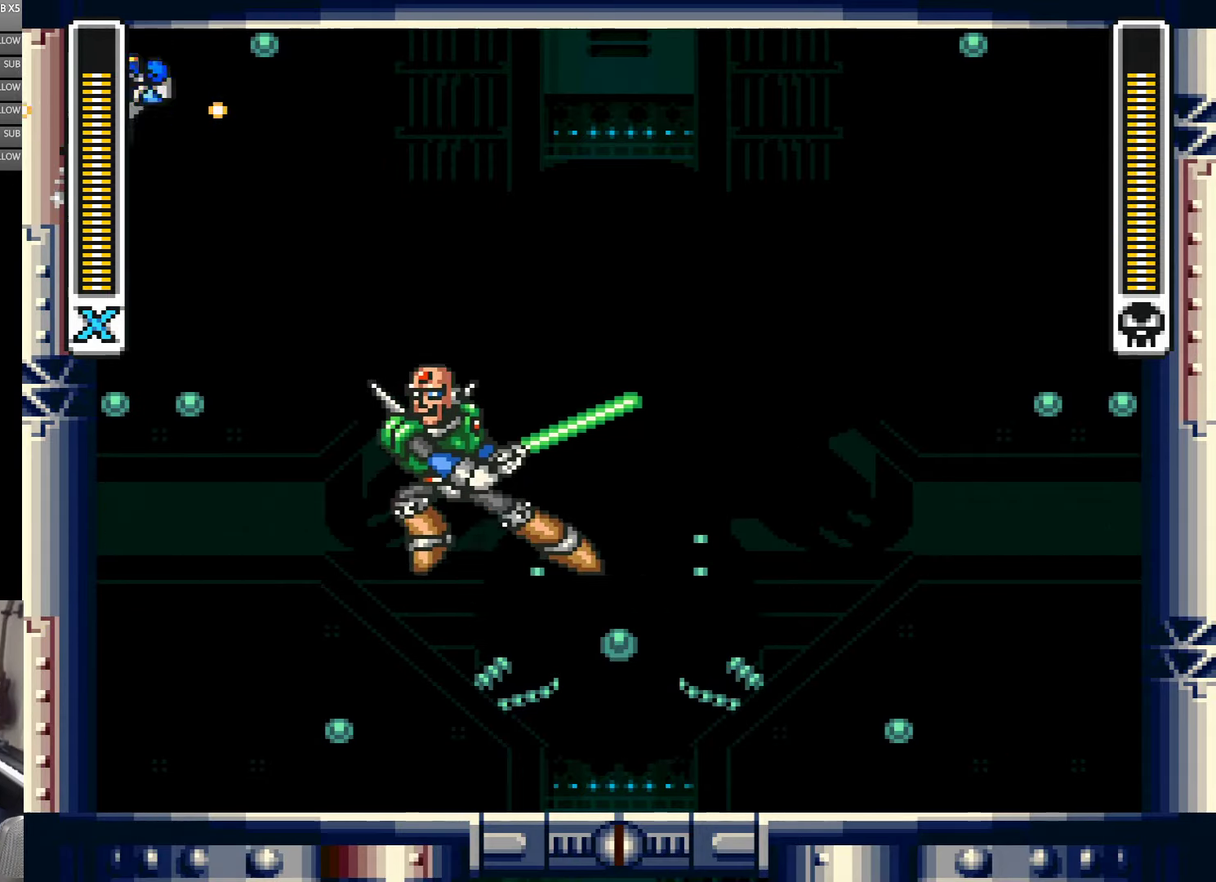
{"buttons": ["B", "Y", "DPAD_LEFT"], "events": [[33, "B", "up"], [116, "B", "down"], [316, "B", "up"], [466, "B", "down"]]}
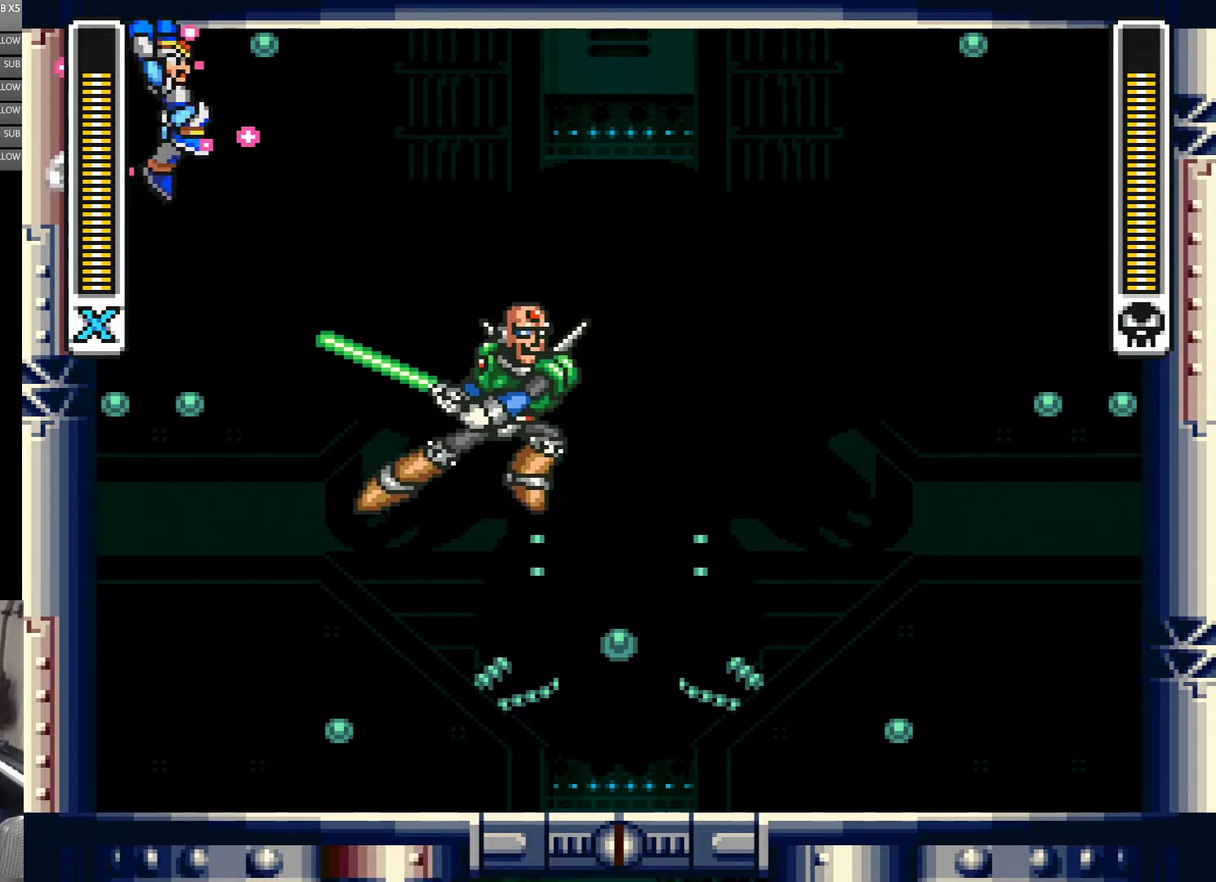
{"buttons": ["Y", "DPAD_RIGHT"], "events": [[33, "DPAD_LEFT", "up"], [83, "B", "up"], [116, "DPAD_RIGHT", "down"], [250, "DPAD_RIGHT", "up"], [383, "DPAD_RIGHT", "down"], [416, "Y", "up"], [483, "Y", "down"]]}